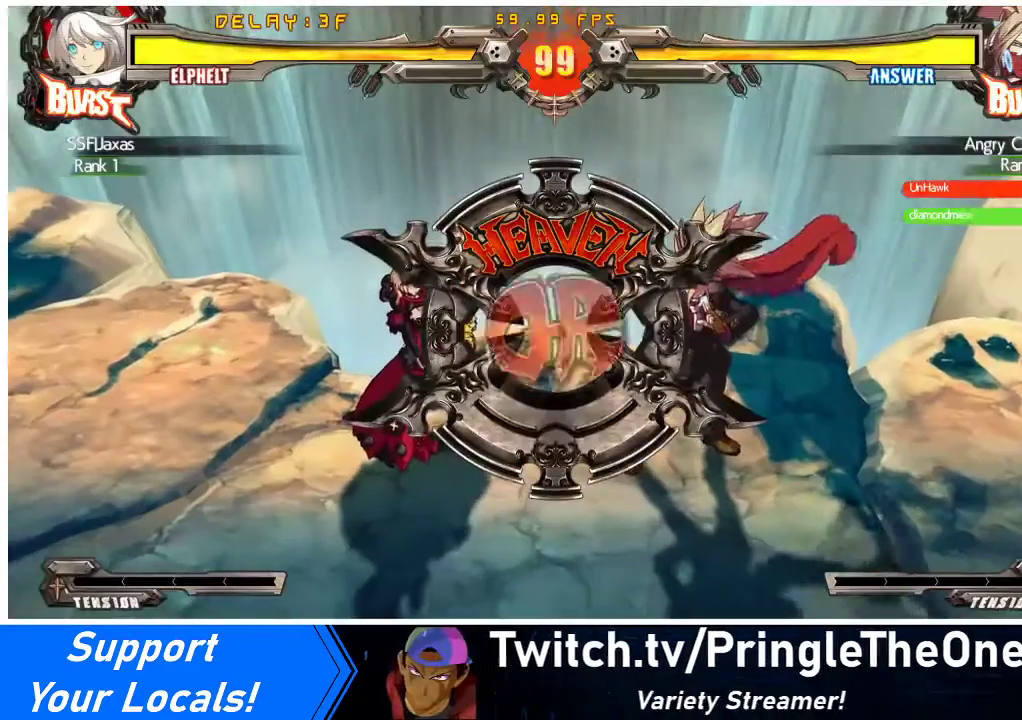
Gameplay with a controller (arcade stick); each line is a JSON object with the inputs held at the frame after it. "events" lists button and stick changes between this image and that frame as [ms after this image, input, new state], when the widget could be followed in between. Not read: L3 R3 other_buttons.
{"buttons": ["CROSS"], "events": [[133, "CIRCLE", "down"], [133, "CROSS", "down"], [233, "CIRCLE", "up"], [267, "CROSS", "up"], [267, "DPAD_RIGHT", "down"], [367, "CIRCLE", "down"], [367, "CROSS", "down"], [367, "DPAD_DOWN", "down"], [367, "DPAD_RIGHT", "up"], [467, "DPAD_DOWN", "up"], [467, "DPAD_RIGHT", "down"], [500, "CIRCLE", "up"], [500, "DPAD_RIGHT", "up"]]}
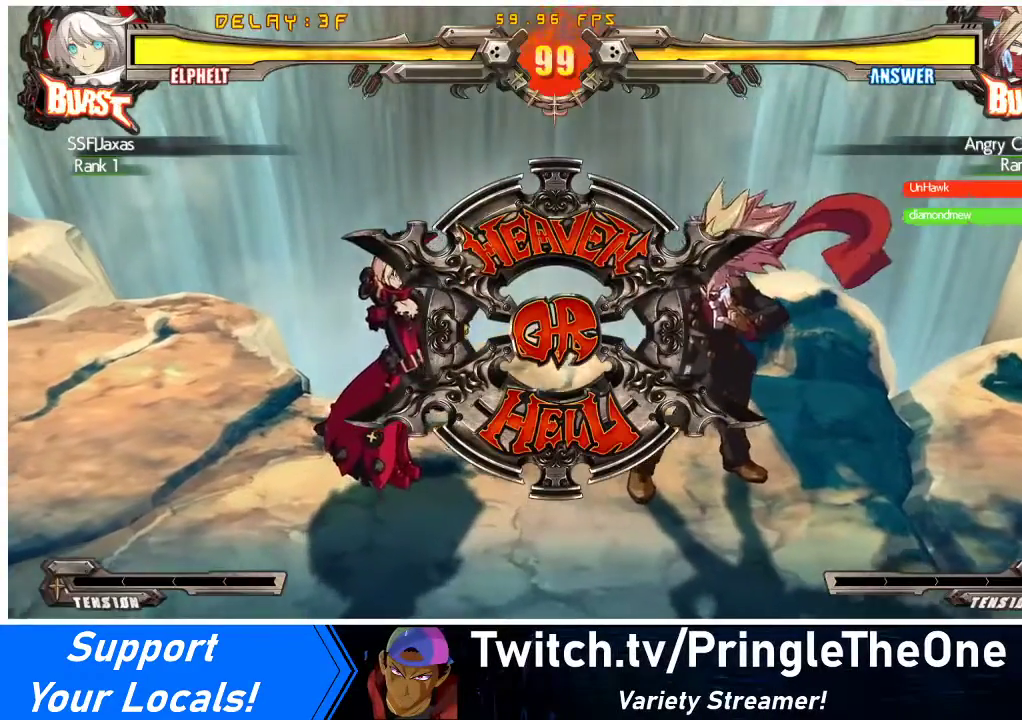
{"buttons": [], "events": [[33, "CROSS", "up"], [100, "DPAD_LEFT", "down"], [133, "DPAD_DOWN", "down"], [200, "CIRCLE", "down"], [200, "CROSS", "down"], [200, "DPAD_LEFT", "up"], [267, "DPAD_DOWN", "up"], [267, "DPAD_RIGHT", "down"], [300, "DPAD_RIGHT", "up"], [333, "CIRCLE", "up"], [367, "CROSS", "up"]]}
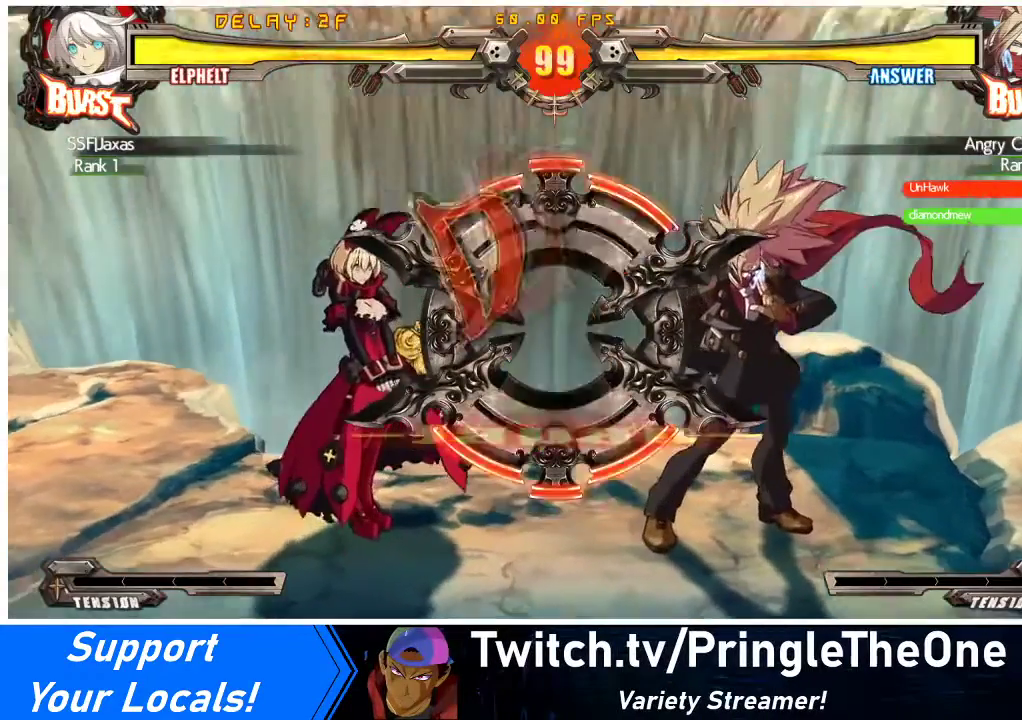
{"buttons": [], "events": []}
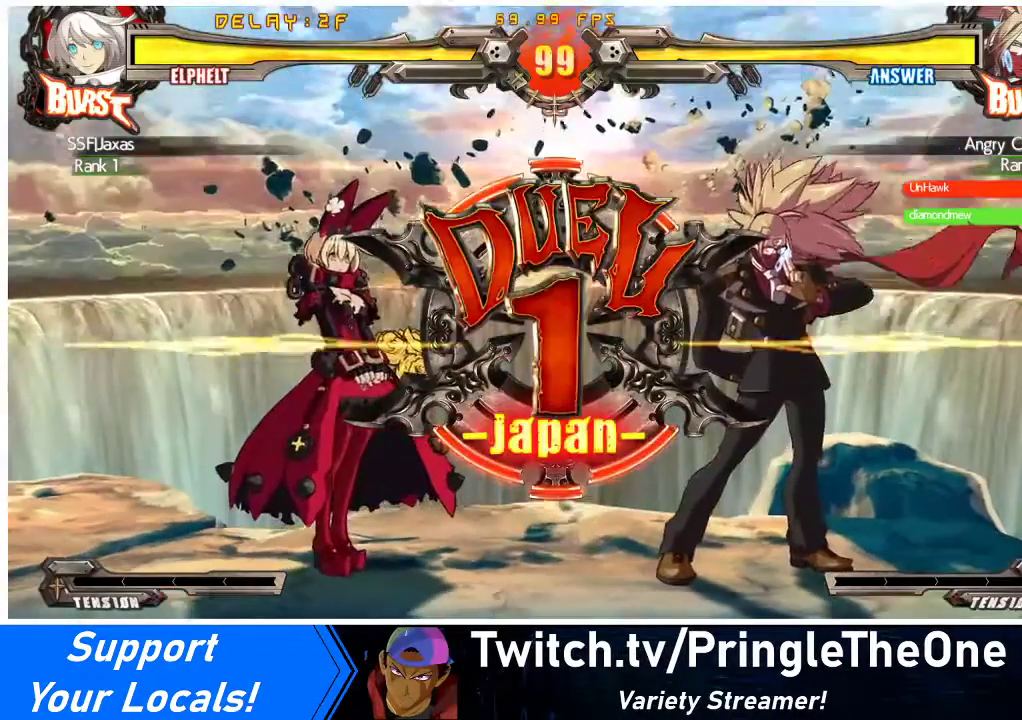
{"buttons": [], "events": []}
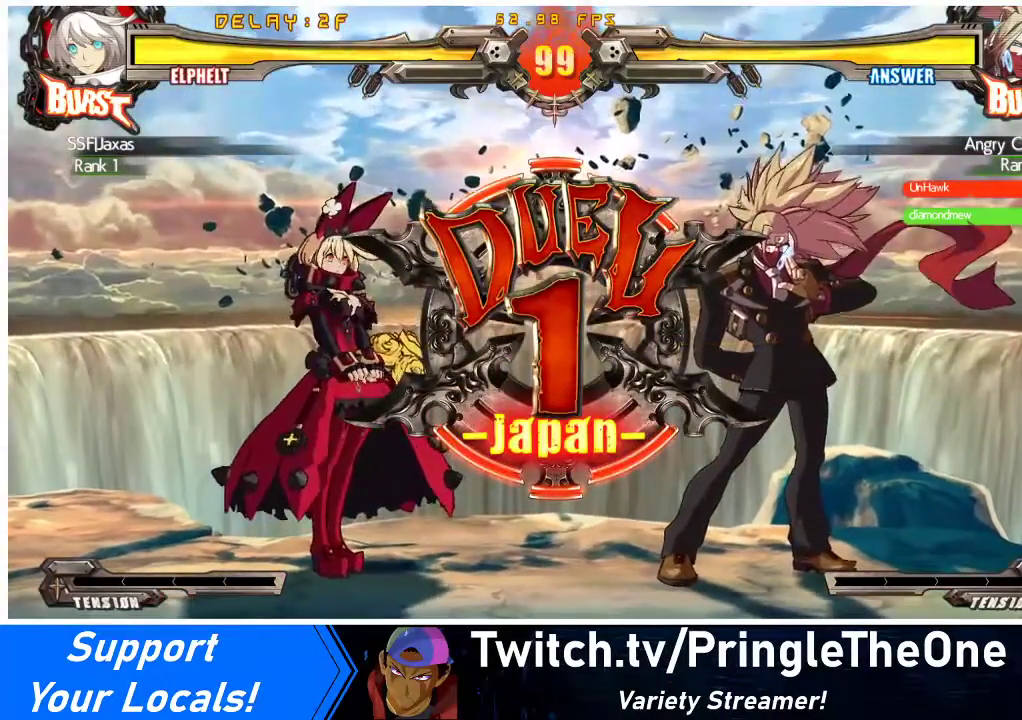
{"buttons": ["DPAD_LEFT"], "events": [[67, "DPAD_LEFT", "down"], [133, "DPAD_DOWN", "down"], [167, "DPAD_LEFT", "up"], [267, "DPAD_DOWN", "up"], [300, "DPAD_RIGHT", "down"], [333, "DPAD_LEFT", "down"], [333, "DPAD_RIGHT", "up"]]}
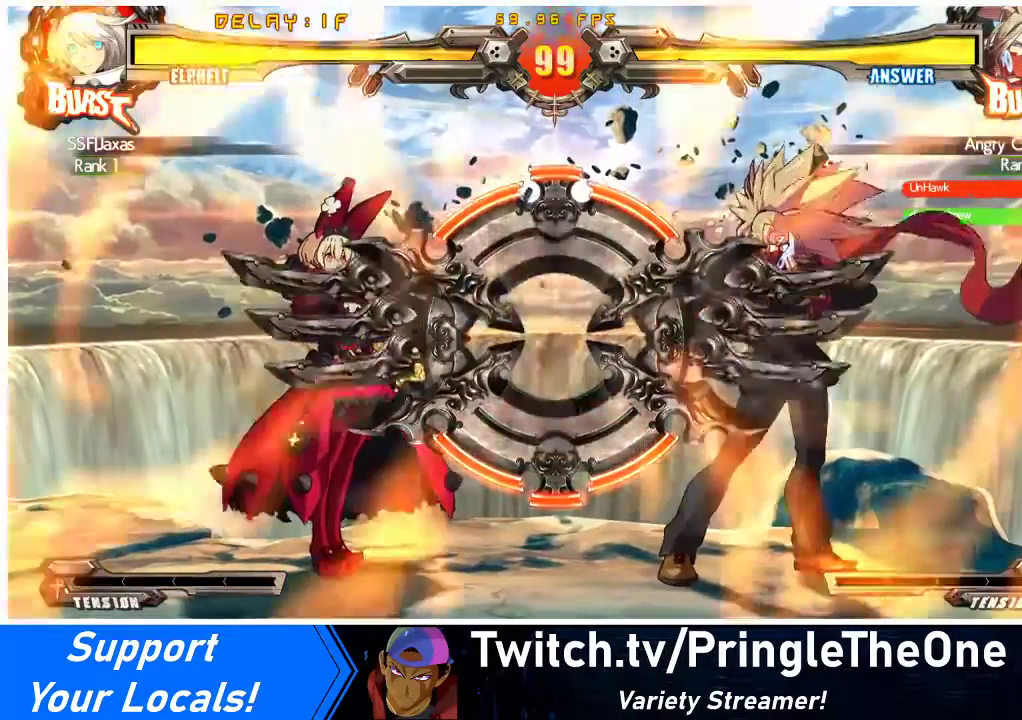
{"buttons": ["DPAD_DOWN", "DPAD_LEFT"], "events": [[367, "DPAD_DOWN", "down"]]}
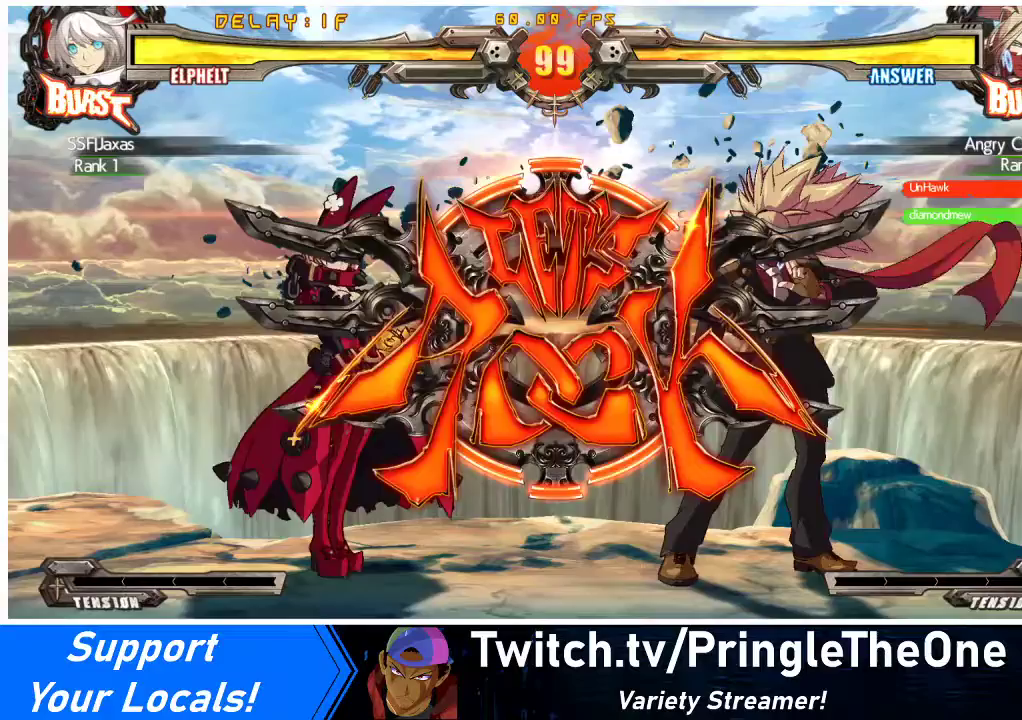
{"buttons": ["DPAD_DOWN", "DPAD_LEFT"], "events": []}
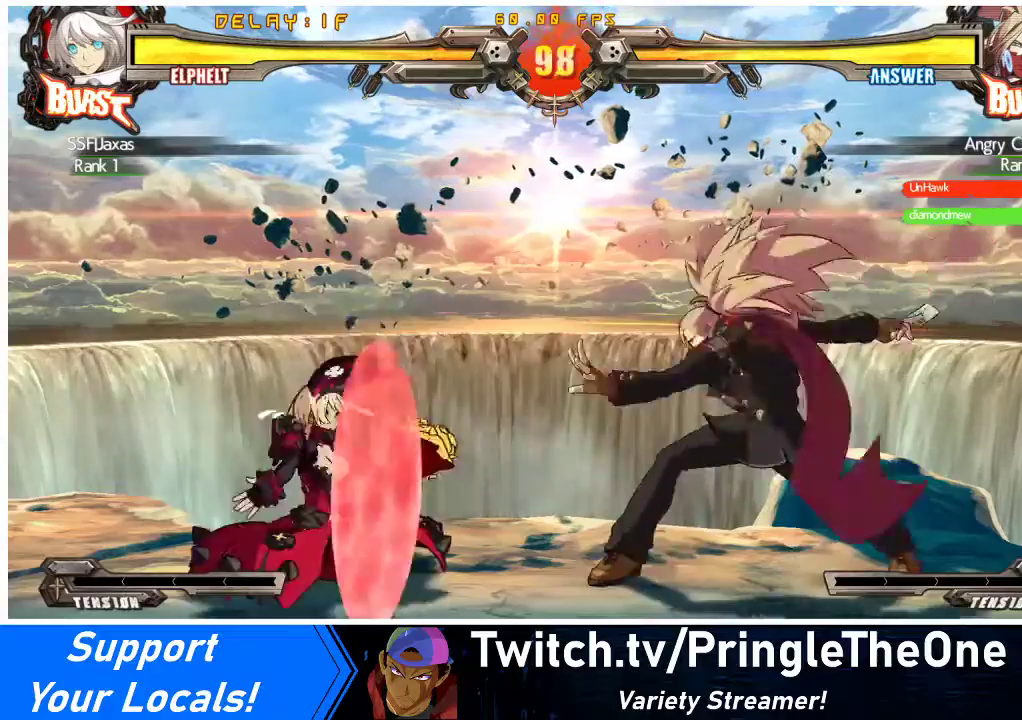
{"buttons": ["DPAD_DOWN", "DPAD_LEFT"], "events": []}
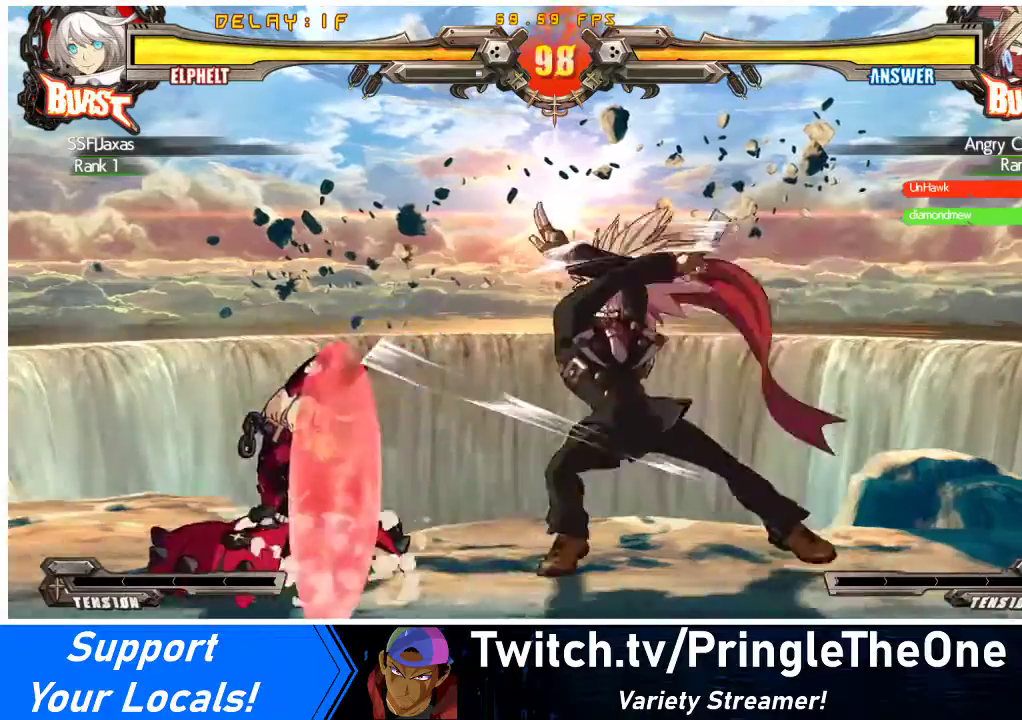
{"buttons": ["R1", "DPAD_DOWN"], "events": [[233, "DPAD_DOWN", "up"], [267, "DPAD_LEFT", "up"], [267, "TRIANGLE", "down"], [367, "DPAD_DOWN", "down"], [367, "TRIANGLE", "up"], [500, "R1", "down"]]}
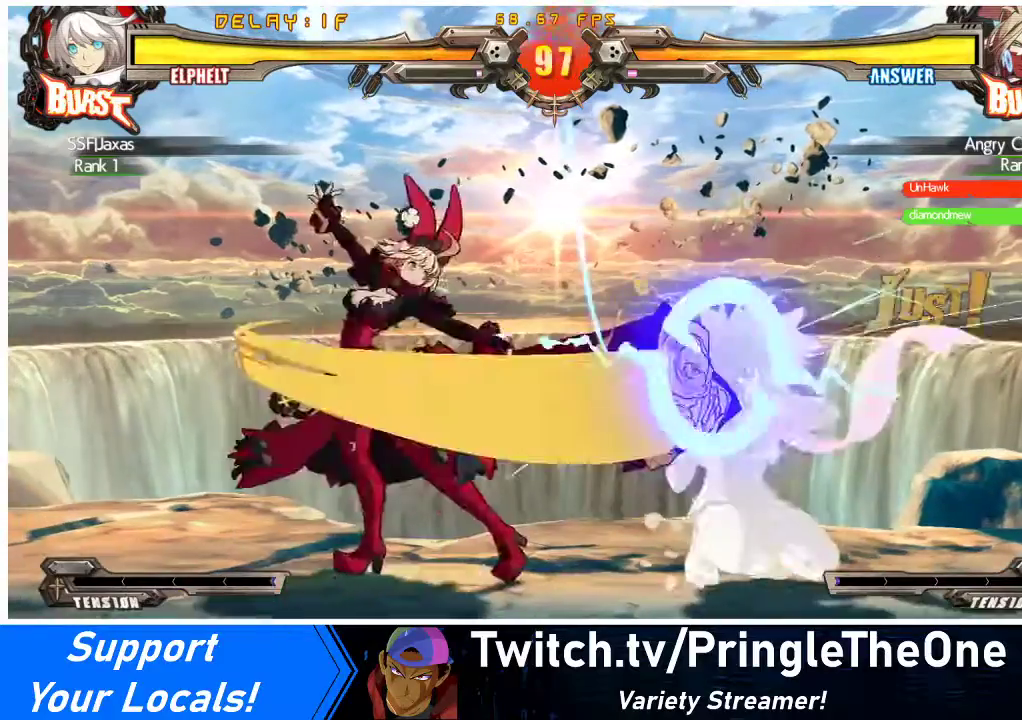
{"buttons": ["DPAD_DOWN"], "events": [[200, "R1", "up"]]}
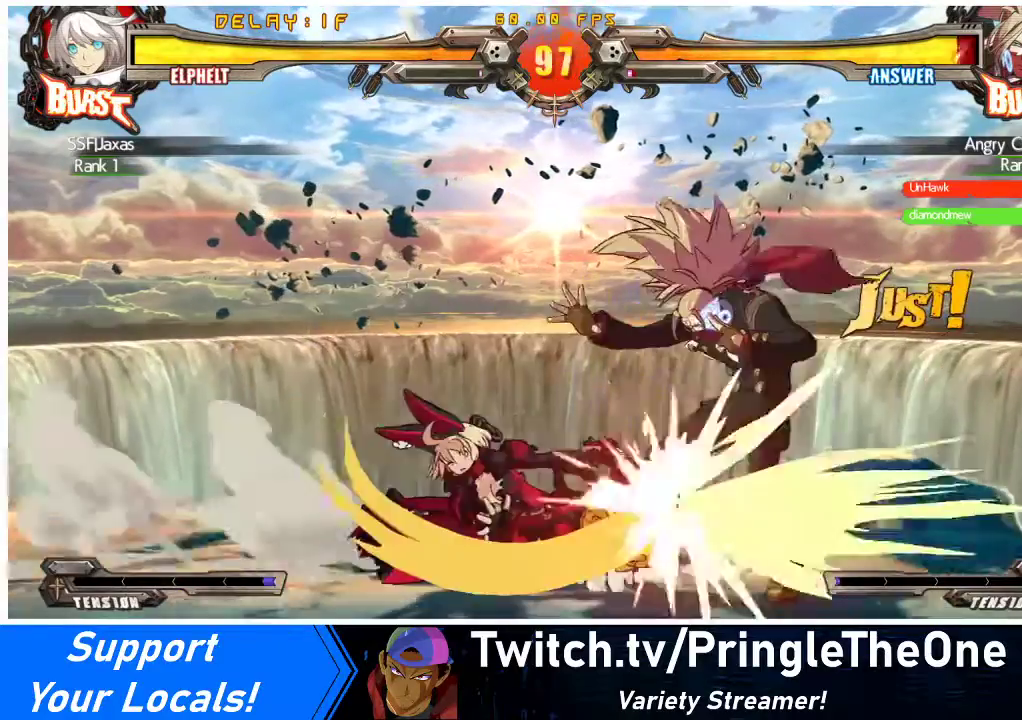
{"buttons": [], "events": [[133, "DPAD_RIGHT", "down"], [267, "CROSS", "down"], [267, "DPAD_DOWN", "up"], [433, "DPAD_RIGHT", "up"], [467, "CROSS", "up"]]}
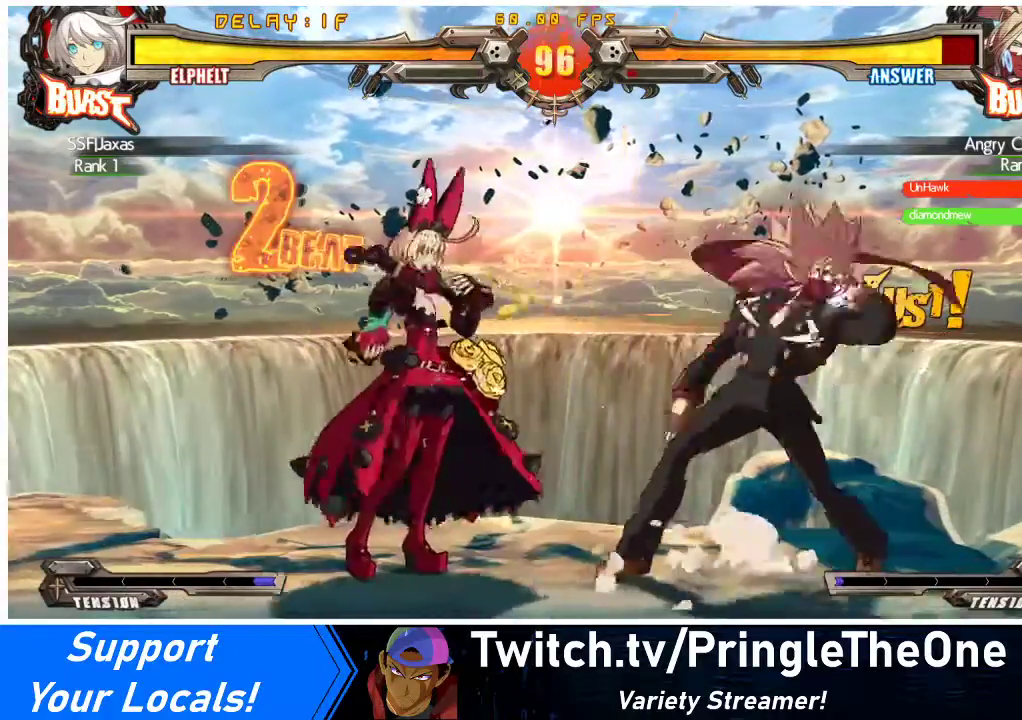
{"buttons": ["CROSS", "DPAD_DOWN"], "events": [[100, "DPAD_RIGHT", "down"], [167, "DPAD_RIGHT", "up"], [233, "DPAD_RIGHT", "down"], [267, "DPAD_RIGHT", "up"], [267, "TRIANGLE", "down"], [333, "DPAD_DOWN", "down"], [367, "TRIANGLE", "up"], [467, "CROSS", "down"]]}
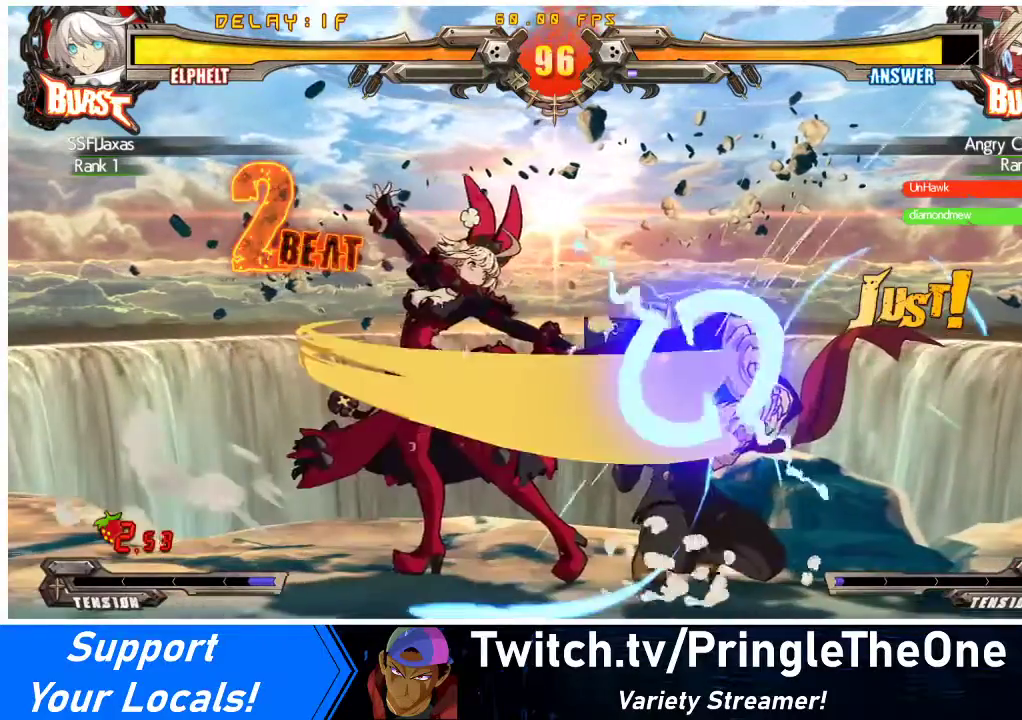
{"buttons": [], "events": [[100, "CROSS", "up"], [233, "DPAD_DOWN", "up"]]}
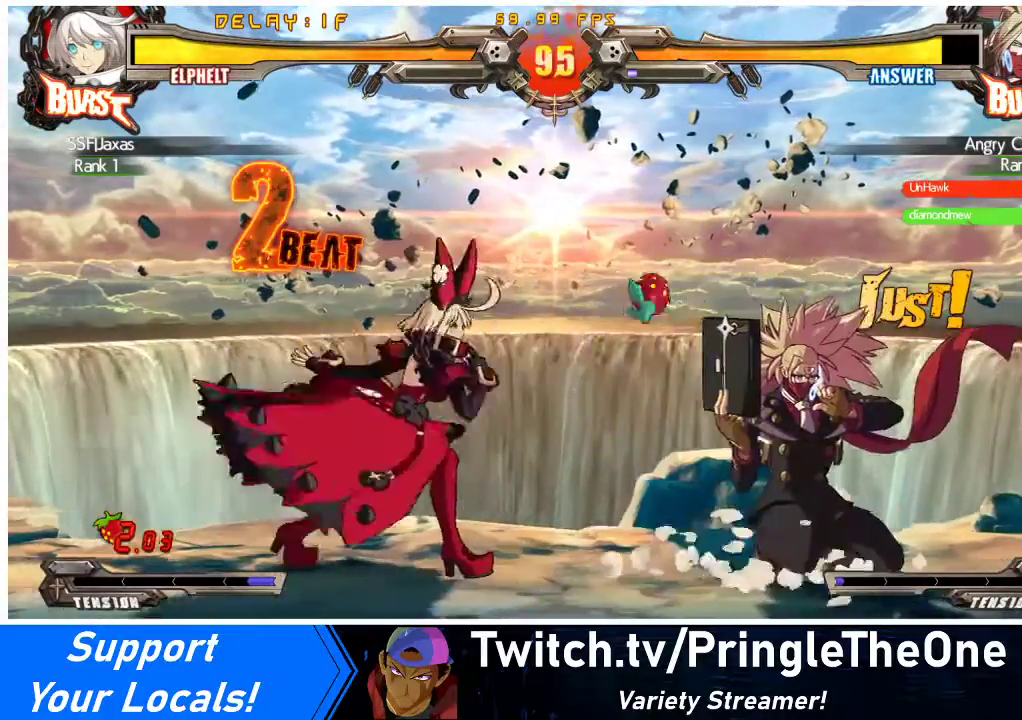
{"buttons": ["DPAD_RIGHT"], "events": [[200, "DPAD_RIGHT", "down"], [267, "DPAD_RIGHT", "up"], [333, "DPAD_RIGHT", "down"]]}
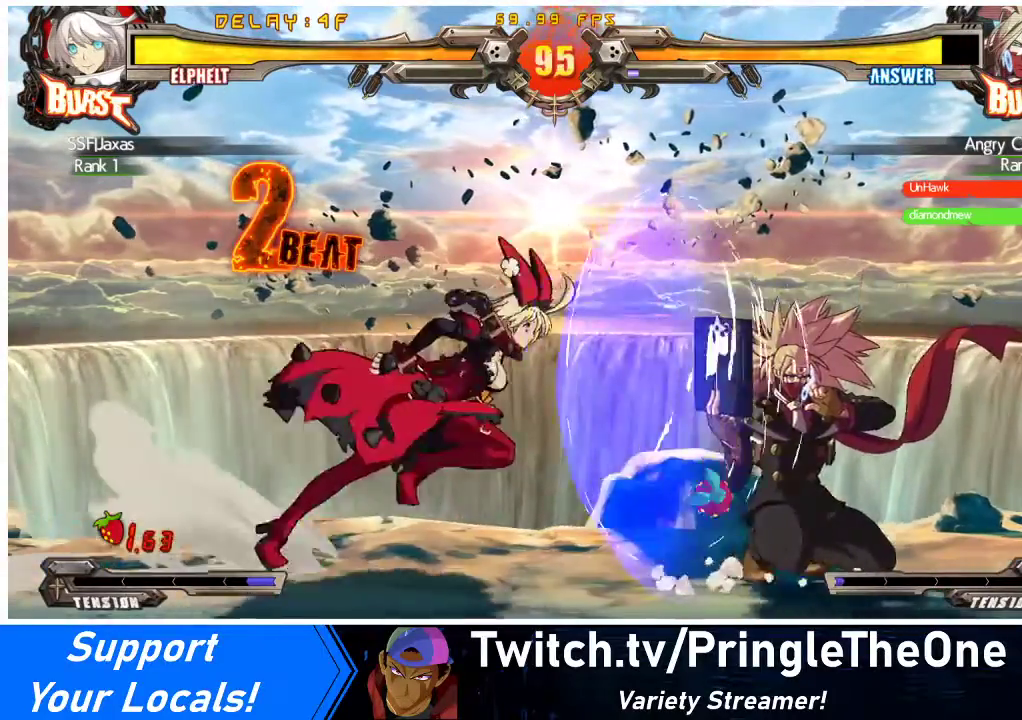
{"buttons": [], "events": [[100, "DPAD_DOWN", "down"], [100, "DPAD_RIGHT", "up"], [133, "DPAD_LEFT", "down"], [133, "SQUARE", "down"], [133, "TRIANGLE", "down"], [200, "DPAD_DOWN", "up"], [200, "TRIANGLE", "up"], [233, "DPAD_LEFT", "up"], [233, "SQUARE", "up"], [333, "TRIANGLE", "down"], [433, "TRIANGLE", "up"]]}
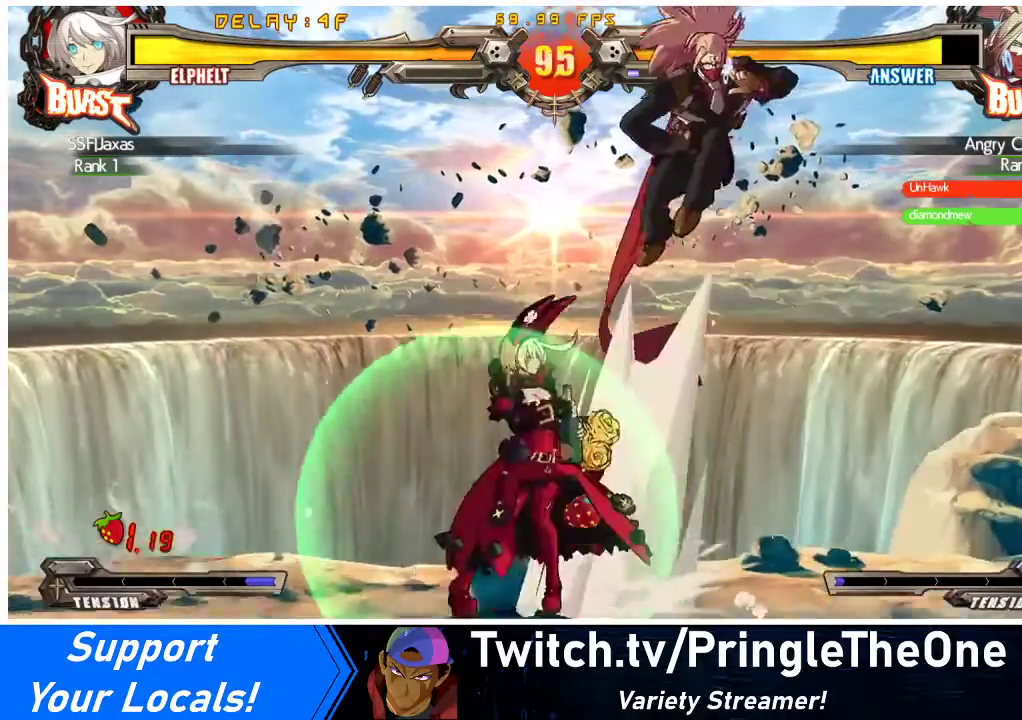
{"buttons": ["DPAD_LEFT"], "events": [[233, "DPAD_LEFT", "down"]]}
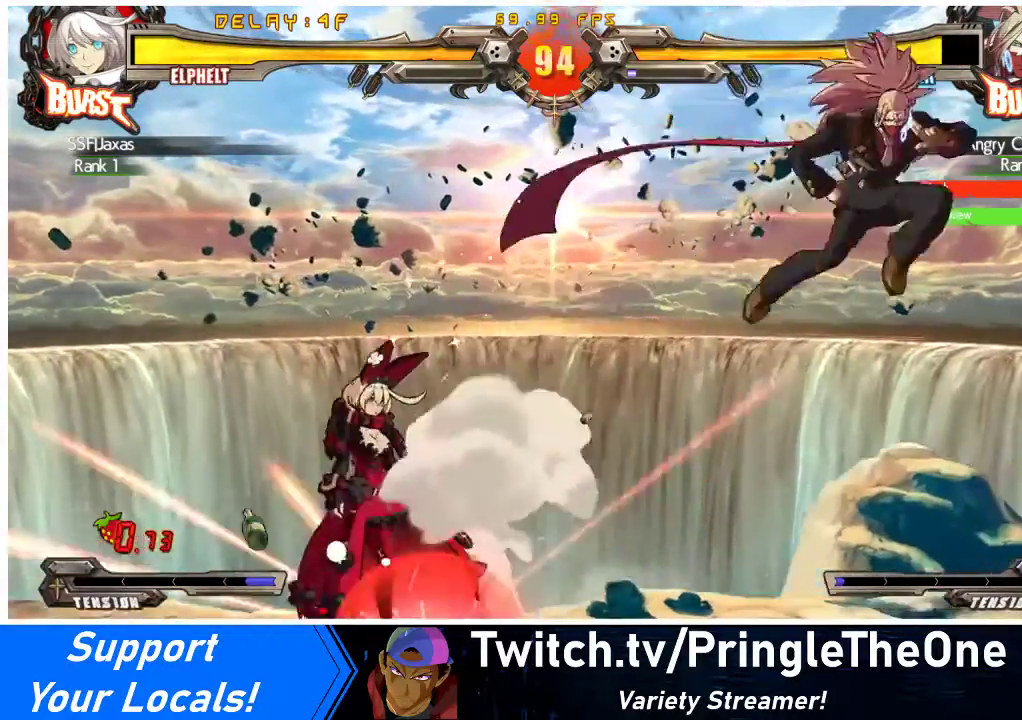
{"buttons": ["DPAD_LEFT"], "events": [[200, "DPAD_LEFT", "up"], [200, "DPAD_RIGHT", "down"], [333, "DPAD_LEFT", "down"], [333, "DPAD_RIGHT", "up"]]}
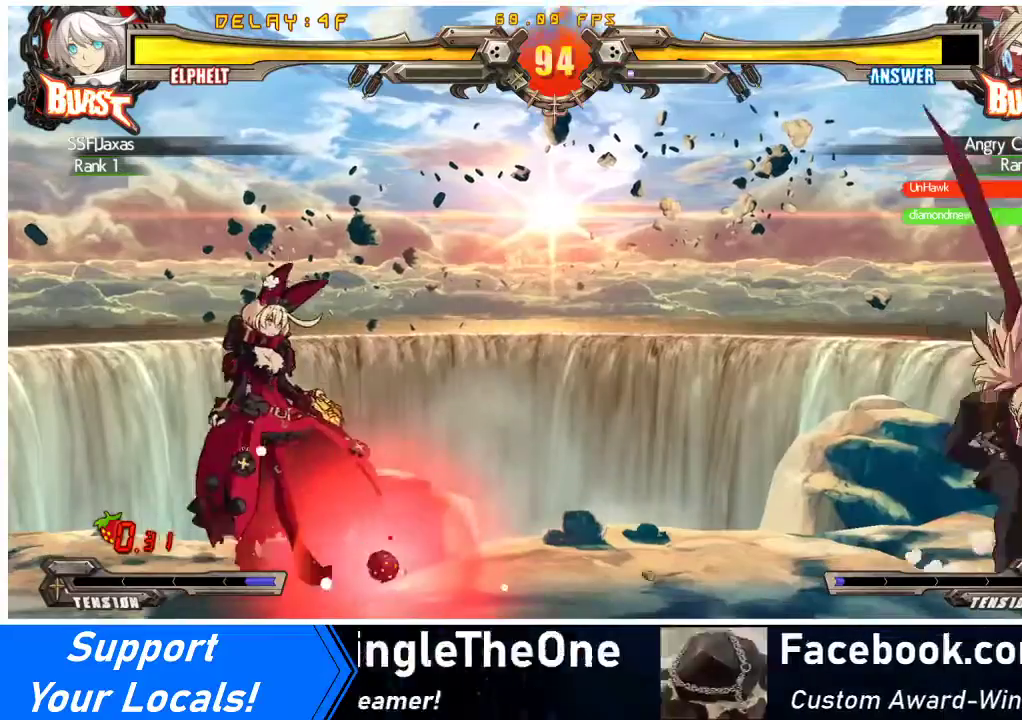
{"buttons": ["DPAD_DOWN", "DPAD_LEFT"], "events": [[300, "DPAD_DOWN", "down"]]}
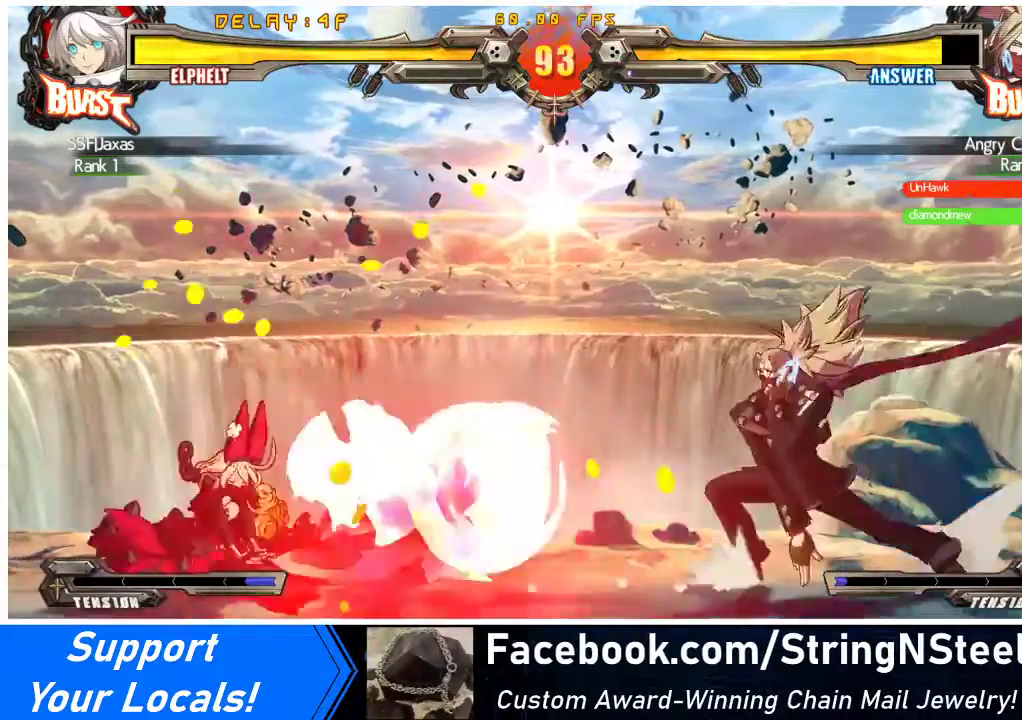
{"buttons": ["DPAD_RIGHT"], "events": [[233, "DPAD_DOWN", "up"], [267, "DPAD_LEFT", "up"], [400, "DPAD_RIGHT", "down"], [467, "DPAD_RIGHT", "up"], [500, "DPAD_RIGHT", "down"]]}
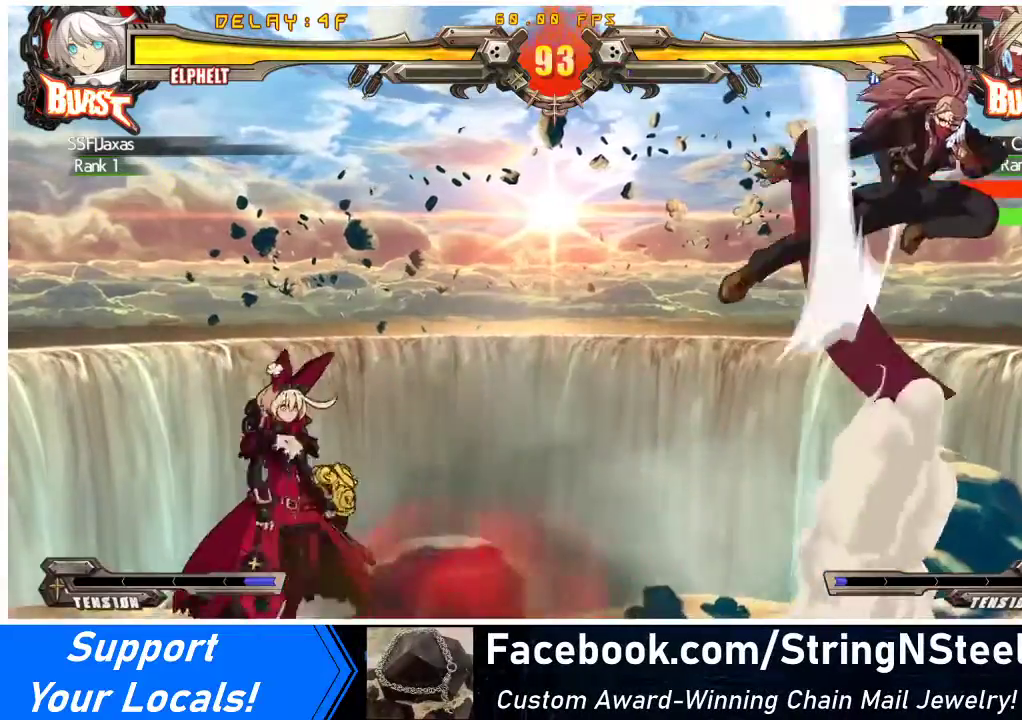
{"buttons": ["DPAD_RIGHT"], "events": [[167, "DPAD_RIGHT", "up"], [200, "DPAD_DOWN", "down"], [200, "DPAD_LEFT", "down"], [200, "SQUARE", "down"], [200, "TRIANGLE", "down"], [267, "DPAD_DOWN", "up"], [267, "TRIANGLE", "up"], [300, "SQUARE", "up"], [467, "DPAD_LEFT", "up"], [467, "DPAD_RIGHT", "down"]]}
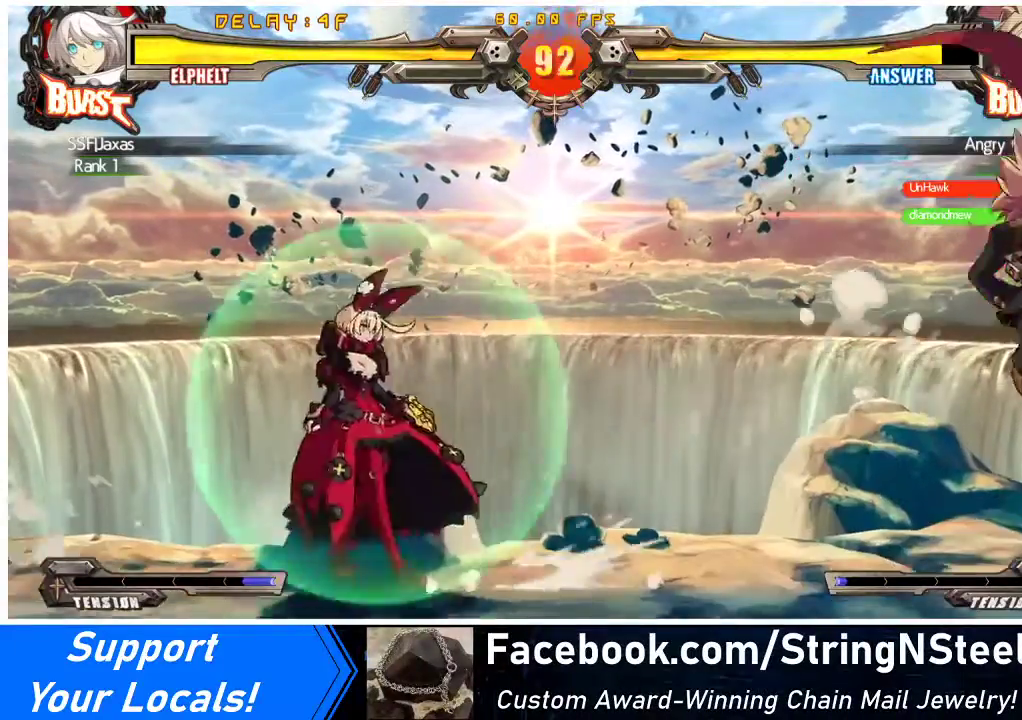
{"buttons": ["DPAD_LEFT"], "events": [[67, "DPAD_RIGHT", "up"], [100, "DPAD_RIGHT", "down"], [333, "DPAD_LEFT", "down"], [333, "DPAD_RIGHT", "up"], [333, "DPAD_UP", "down"], [400, "DPAD_UP", "up"]]}
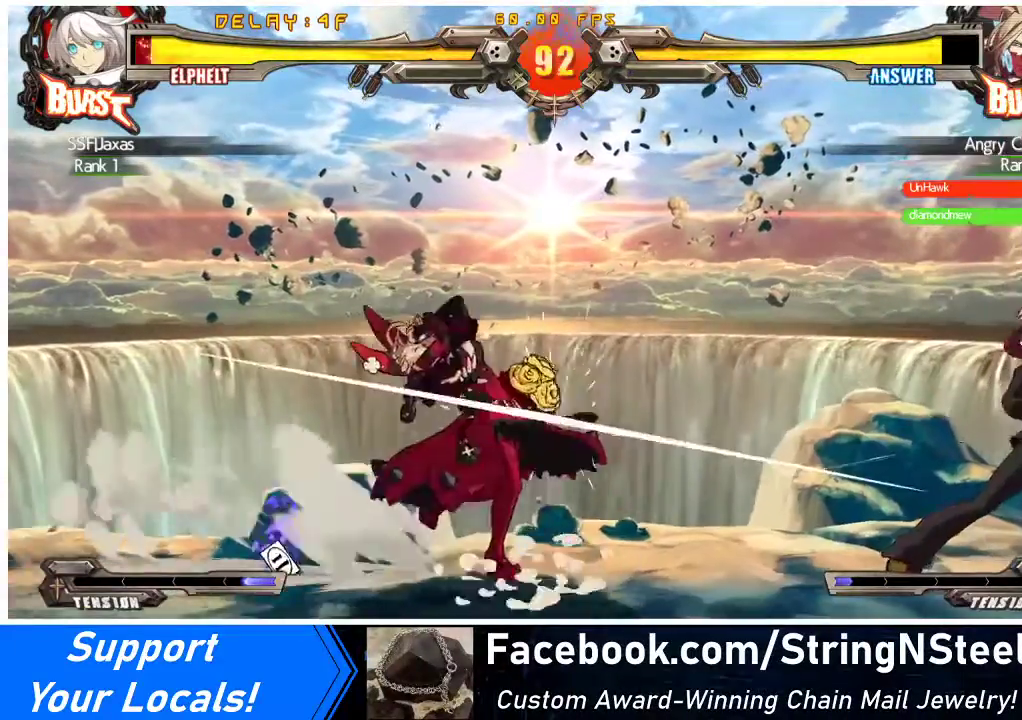
{"buttons": ["DPAD_UP", "DPAD_LEFT"], "events": [[133, "DPAD_LEFT", "up"], [300, "DPAD_LEFT", "down"], [500, "DPAD_UP", "down"]]}
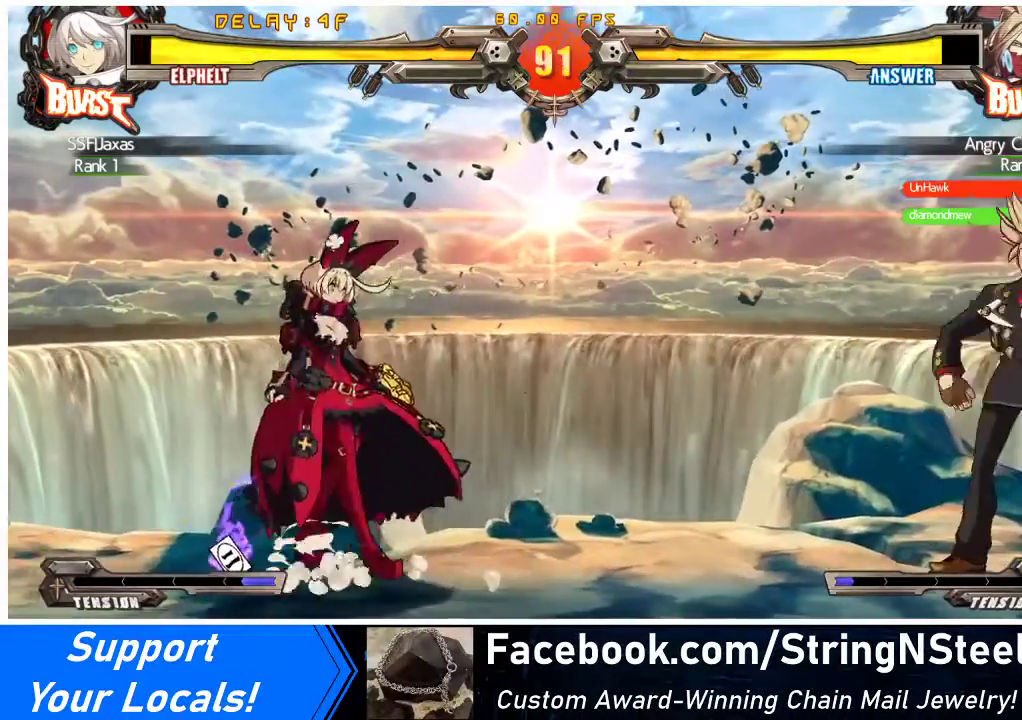
{"buttons": [], "events": [[133, "DPAD_UP", "up"], [200, "DPAD_LEFT", "up"]]}
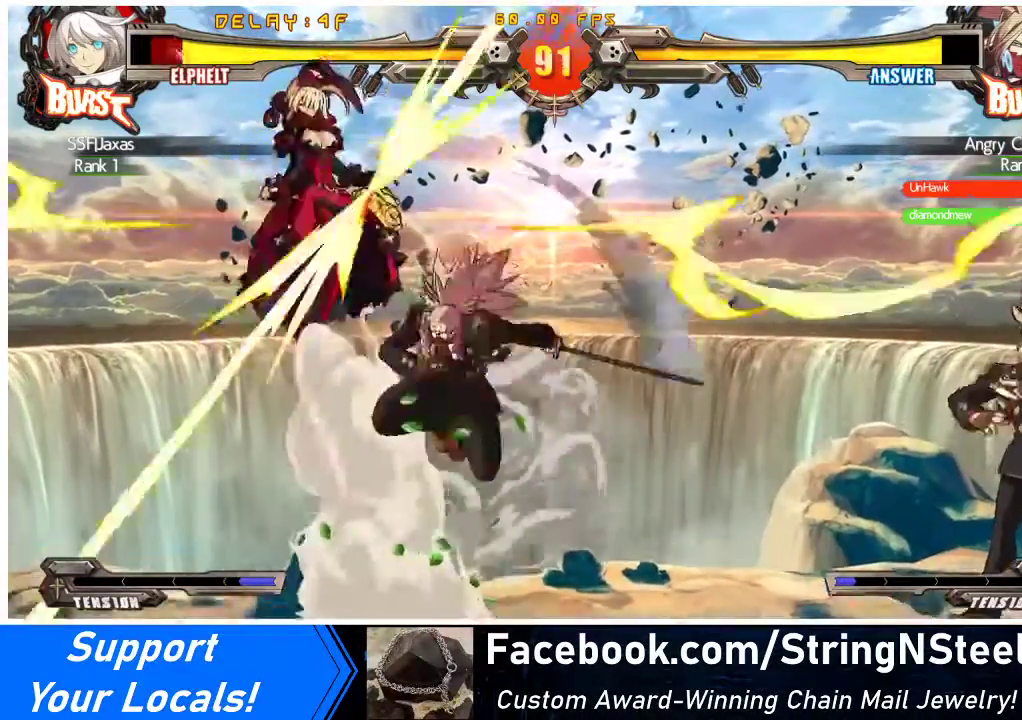
{"buttons": [], "events": [[33, "DPAD_RIGHT", "down"], [100, "DPAD_RIGHT", "up"]]}